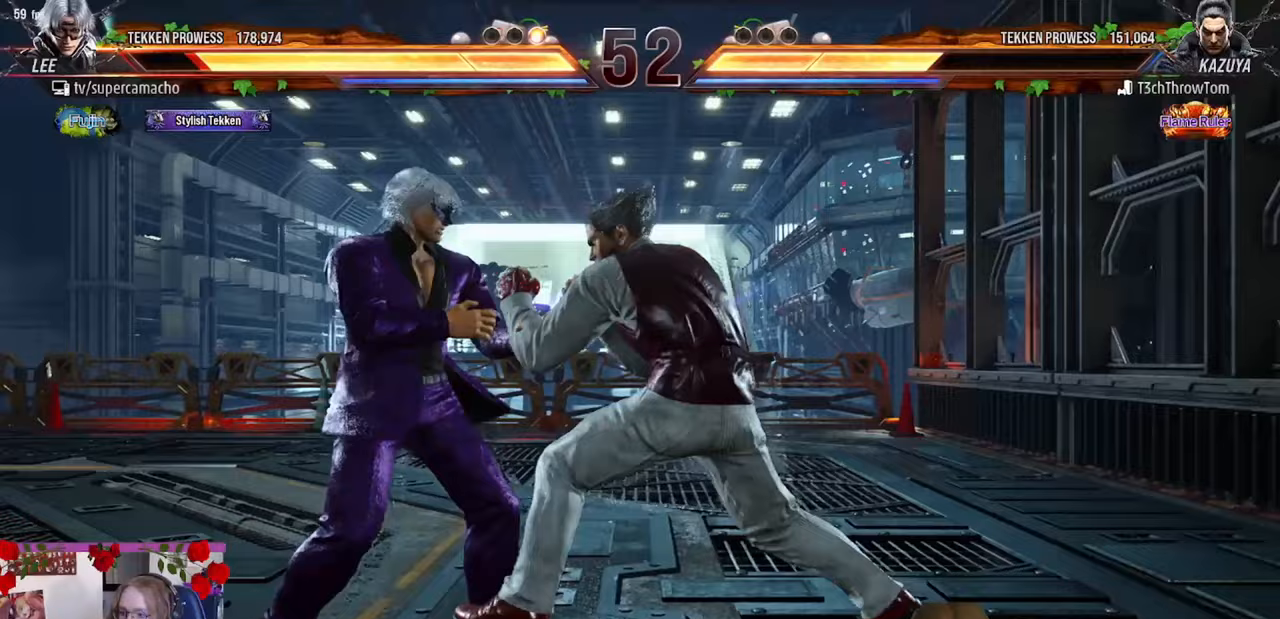
Gameplay with a controller (arcade stick); each line is a JSON object with the inputs held at the frame after it. "events" lists button and stick changes between this image and that frame as [ms after this image, input, new state], when the widget could be followed in between. Not read: L3 R3.
{"buttons": [], "left_stick": "left", "events": [[50, "left_stick", "left"], [383, "left_stick", "center"], [500, "left_stick", "left"]]}
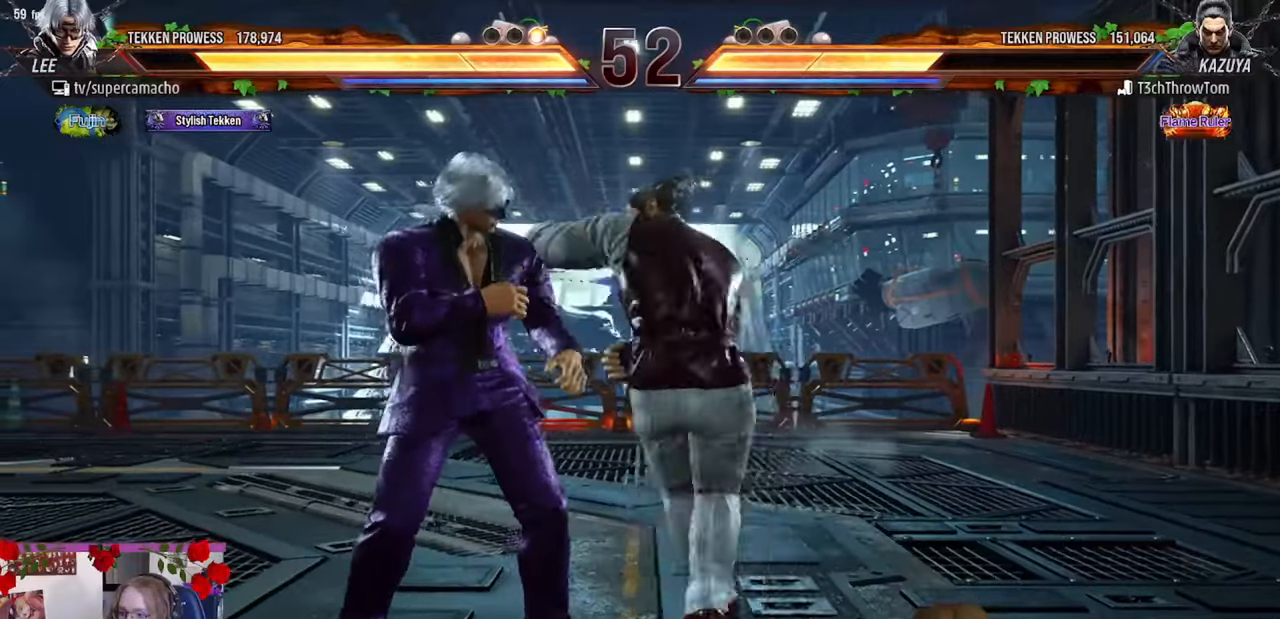
{"buttons": [], "left_stick": "left", "events": [[117, "left_stick", "center"], [183, "left_stick", "left"]]}
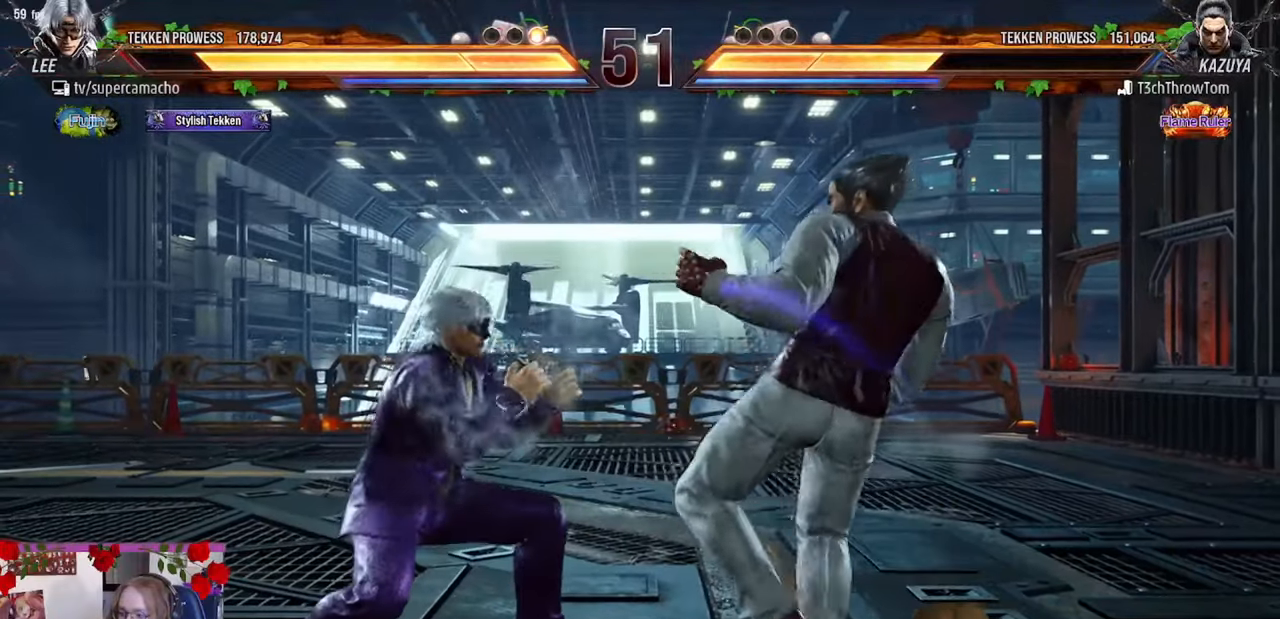
{"buttons": [], "left_stick": "left", "events": [[17, "left_stick", "center"], [150, "left_stick", "left"], [267, "left_stick", "center"], [333, "left_stick", "left"]]}
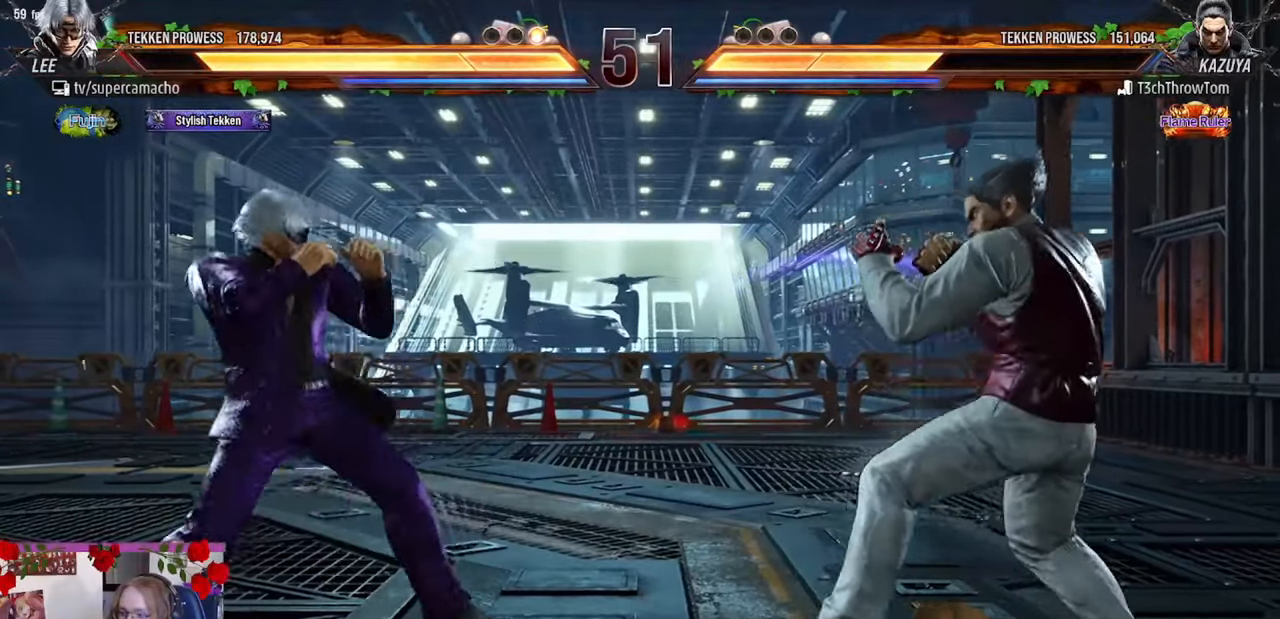
{"buttons": ["CIRCLE"], "left_stick": "center", "events": [[67, "left_stick", "center"], [117, "left_stick", "left"], [217, "left_stick", "right"], [300, "left_stick", "left"], [317, "R2", "down"], [433, "CIRCLE", "down"], [483, "R2", "up"], [500, "left_stick", "center"]]}
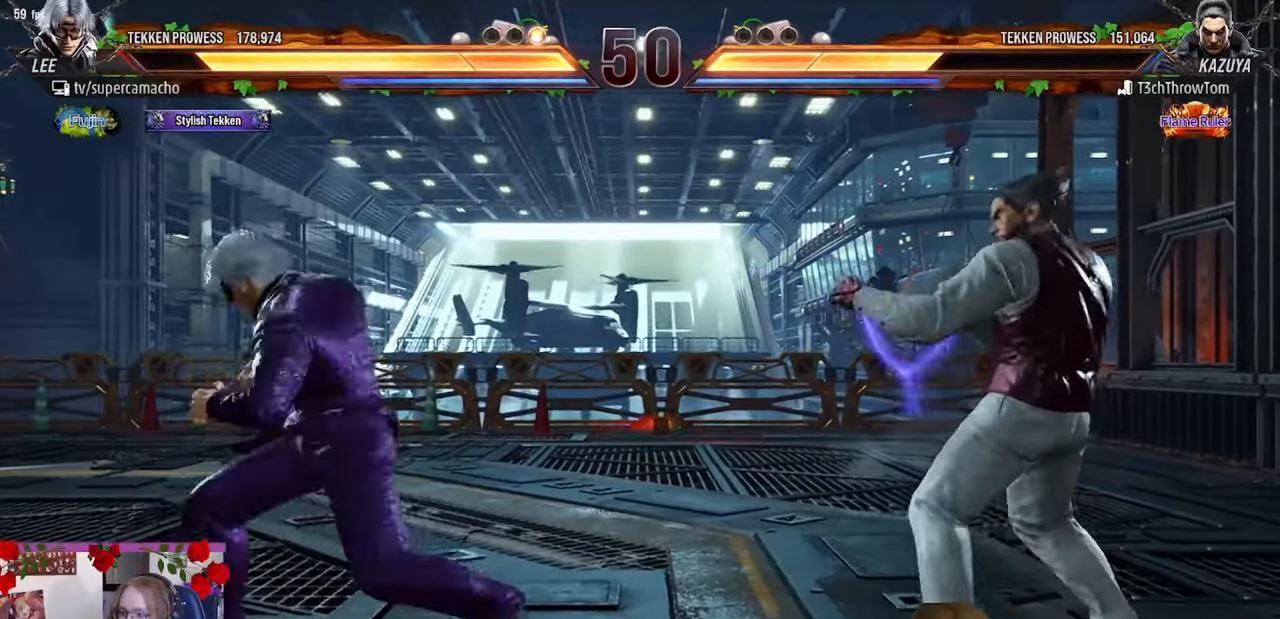
{"buttons": [], "left_stick": "left", "events": [[67, "CIRCLE", "up"], [433, "left_stick", "down-left"], [500, "left_stick", "left"]]}
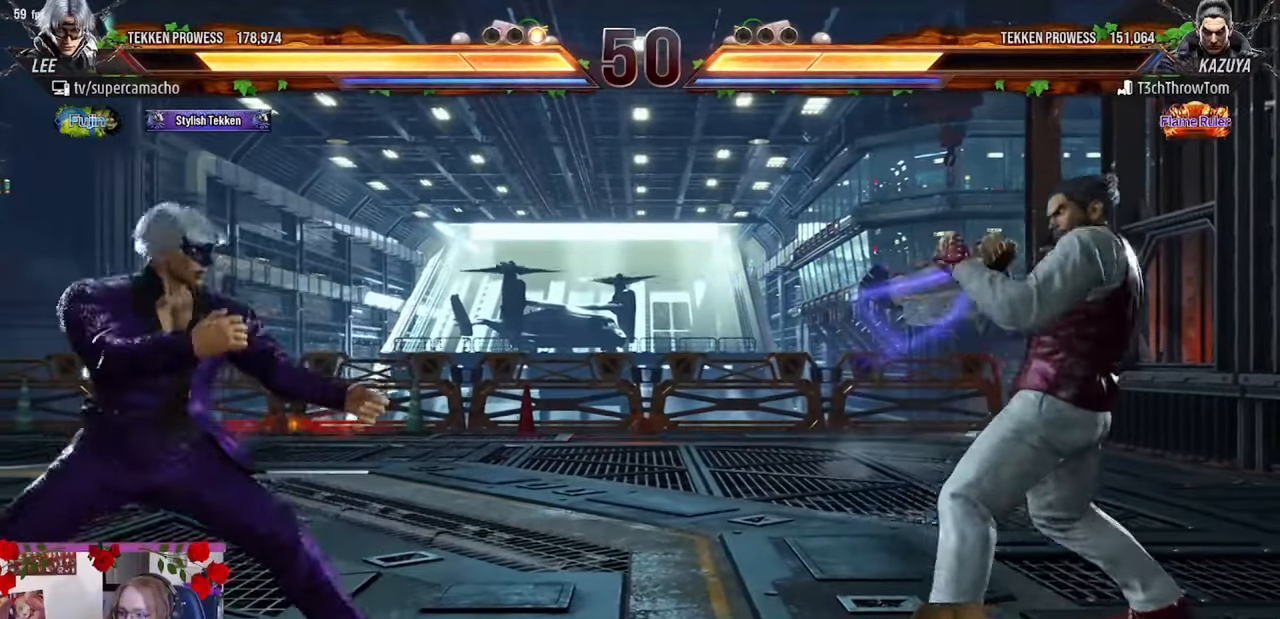
{"buttons": [], "left_stick": "up", "events": [[133, "left_stick", "center"], [200, "left_stick", "left"], [317, "left_stick", "up"], [383, "left_stick", "center"], [467, "left_stick", "up"]]}
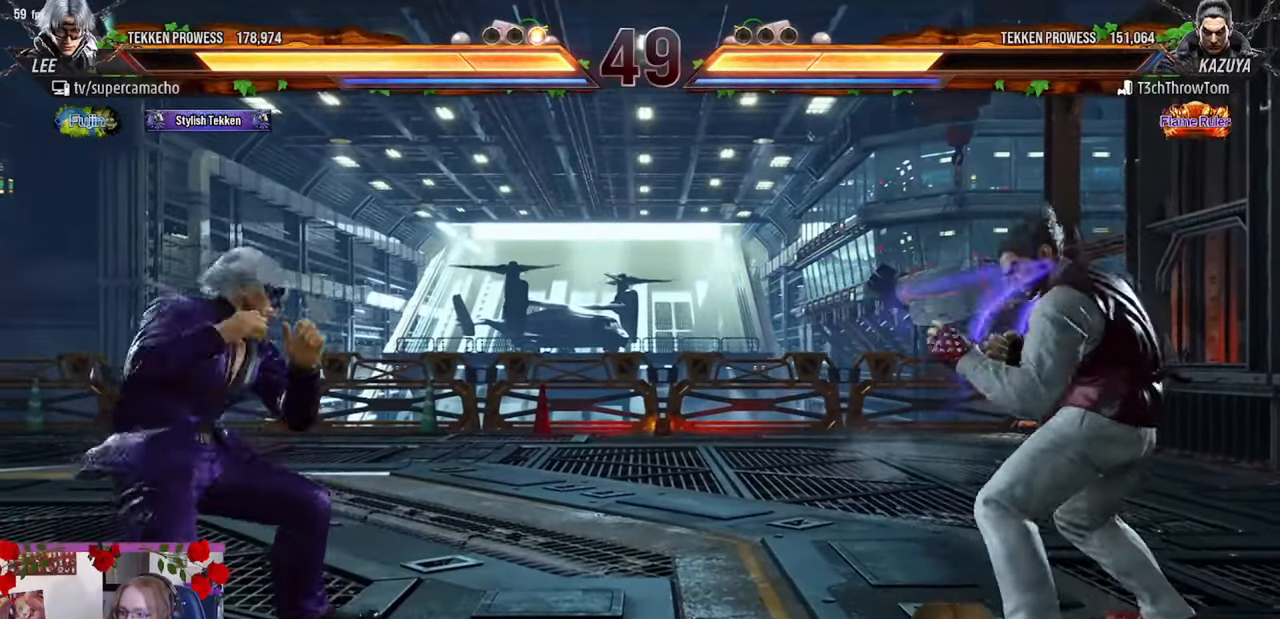
{"buttons": [], "left_stick": "center", "events": [[67, "left_stick", "center"], [183, "left_stick", "left"], [200, "R2", "down"], [317, "CIRCLE", "down"], [367, "R2", "up"], [433, "left_stick", "center"], [450, "CIRCLE", "up"]]}
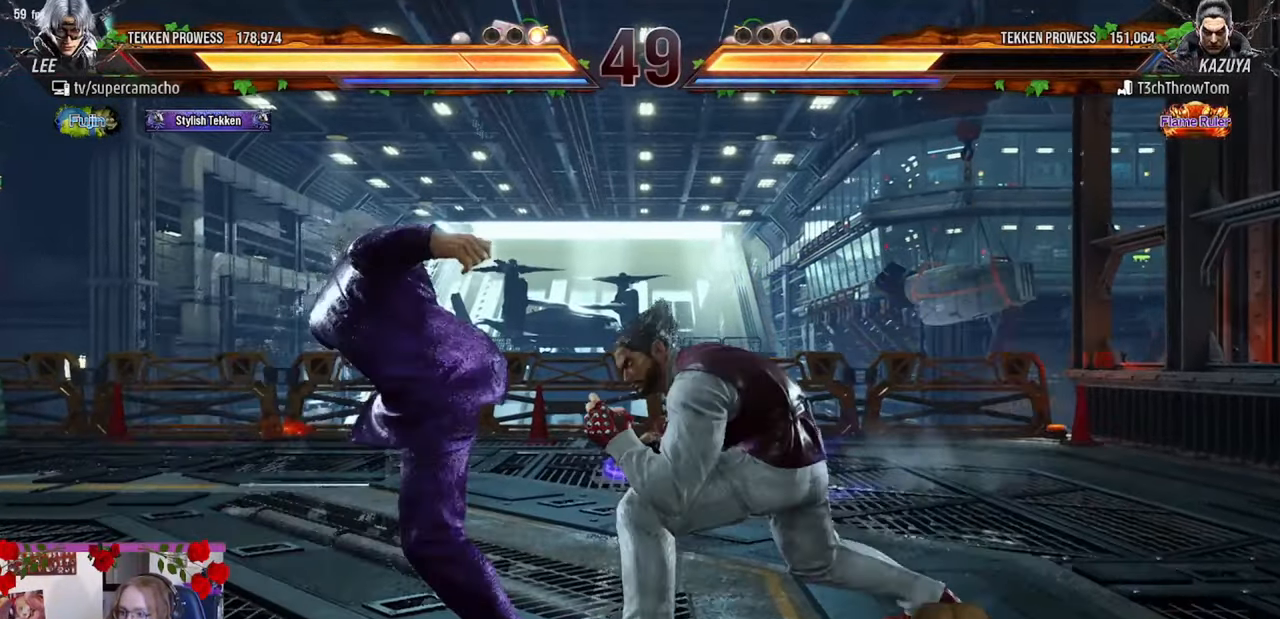
{"buttons": [], "left_stick": "down-left", "events": [[383, "left_stick", "down-left"]]}
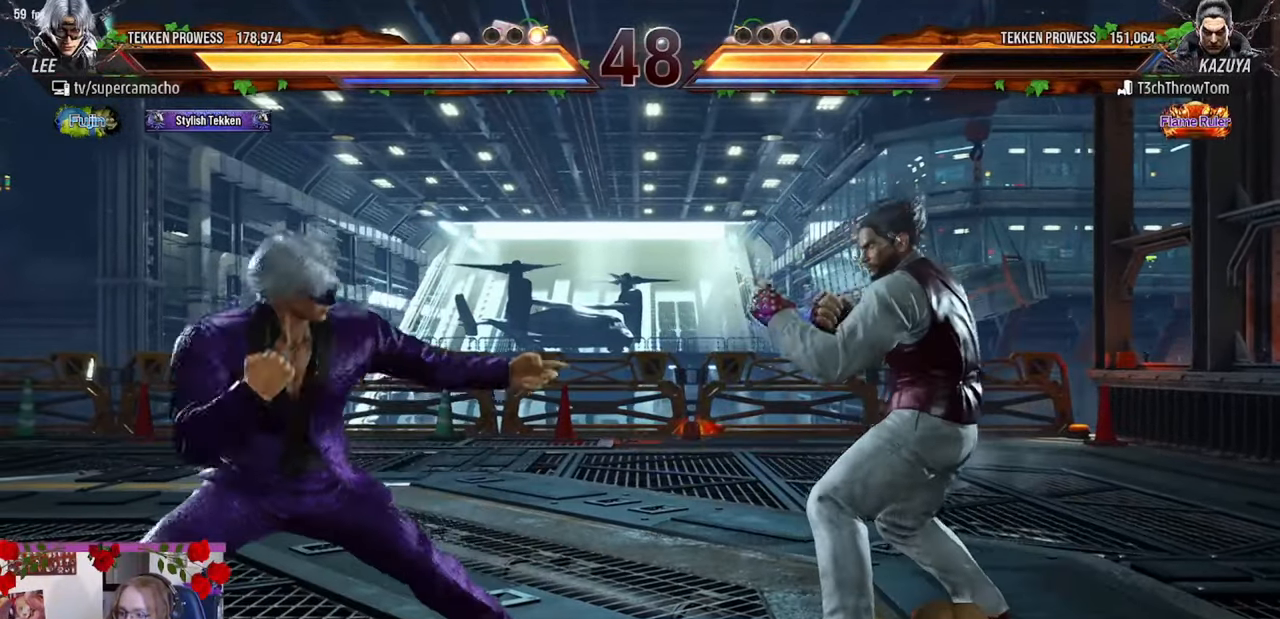
{"buttons": [], "left_stick": "left", "events": [[17, "left_stick", "left"], [117, "left_stick", "center"], [200, "left_stick", "left"], [450, "left_stick", "center"], [500, "left_stick", "left"]]}
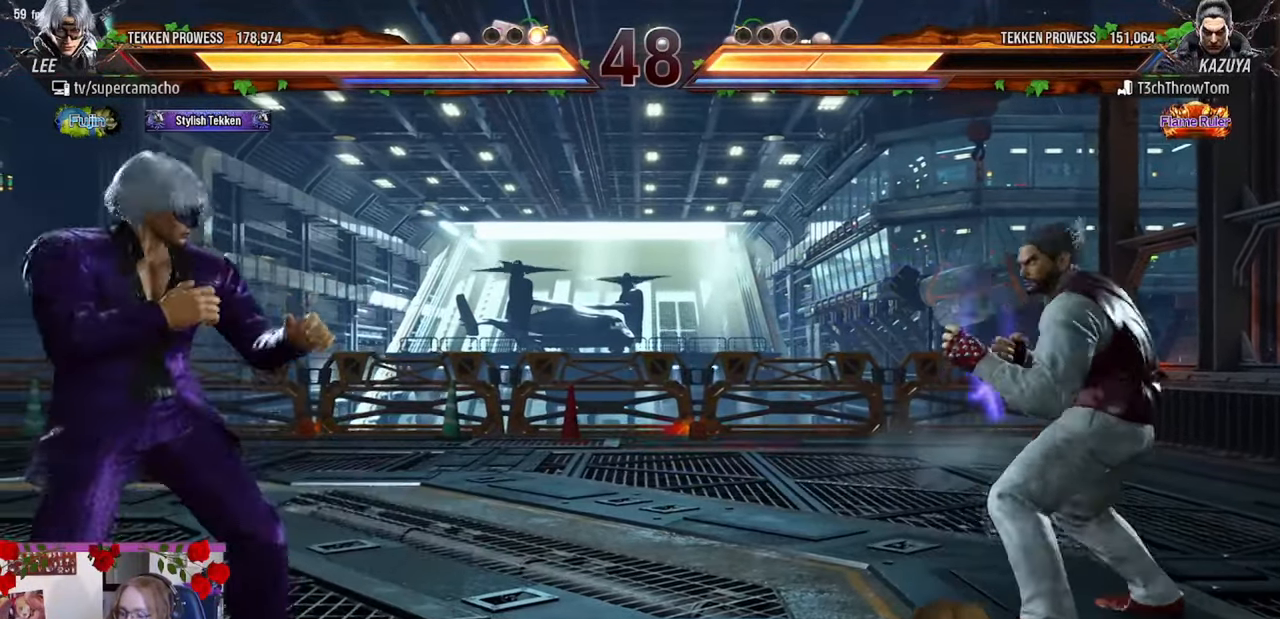
{"buttons": [], "left_stick": "center", "events": [[133, "left_stick", "right"], [217, "left_stick", "center"], [267, "left_stick", "right"], [333, "left_stick", "center"], [400, "left_stick", "right"], [417, "CIRCLE", "down"], [467, "CIRCLE", "up"], [500, "left_stick", "center"]]}
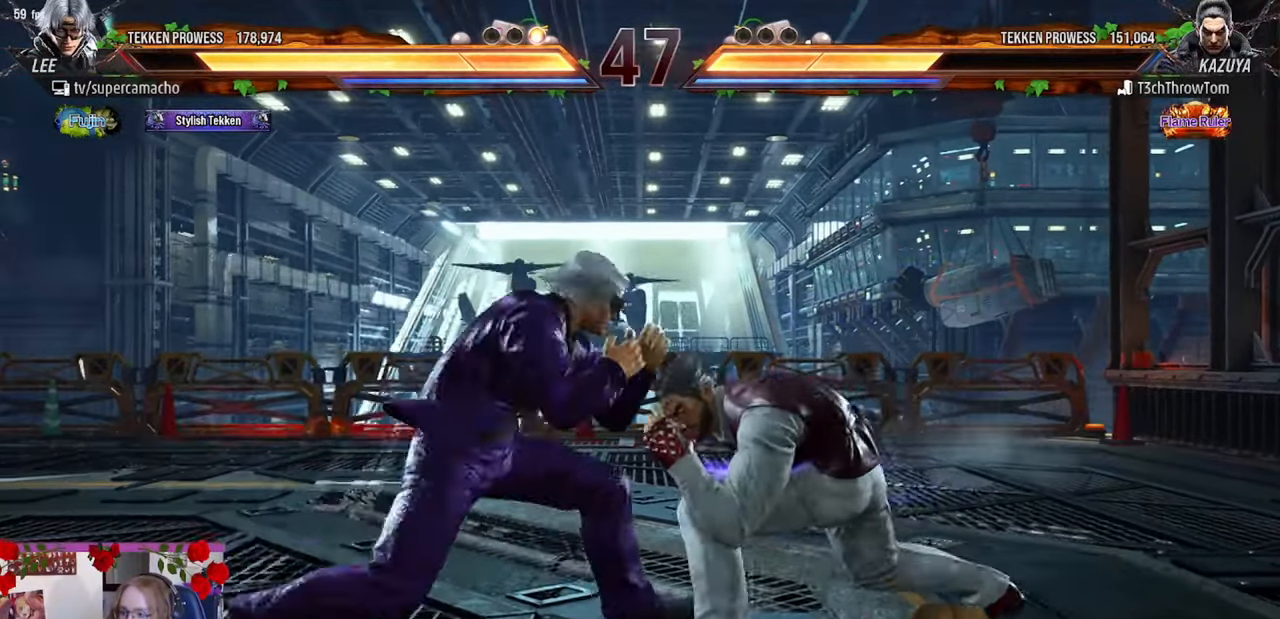
{"buttons": [], "left_stick": "center", "events": [[33, "CIRCLE", "down"], [33, "R2", "down"], [83, "CIRCLE", "up"], [100, "R2", "up"], [150, "R2", "down"], [167, "CIRCLE", "down"], [217, "R2", "up"], [233, "CIRCLE", "up"], [283, "CIRCLE", "down"], [283, "R2", "down"], [400, "CIRCLE", "up"], [400, "R2", "up"]]}
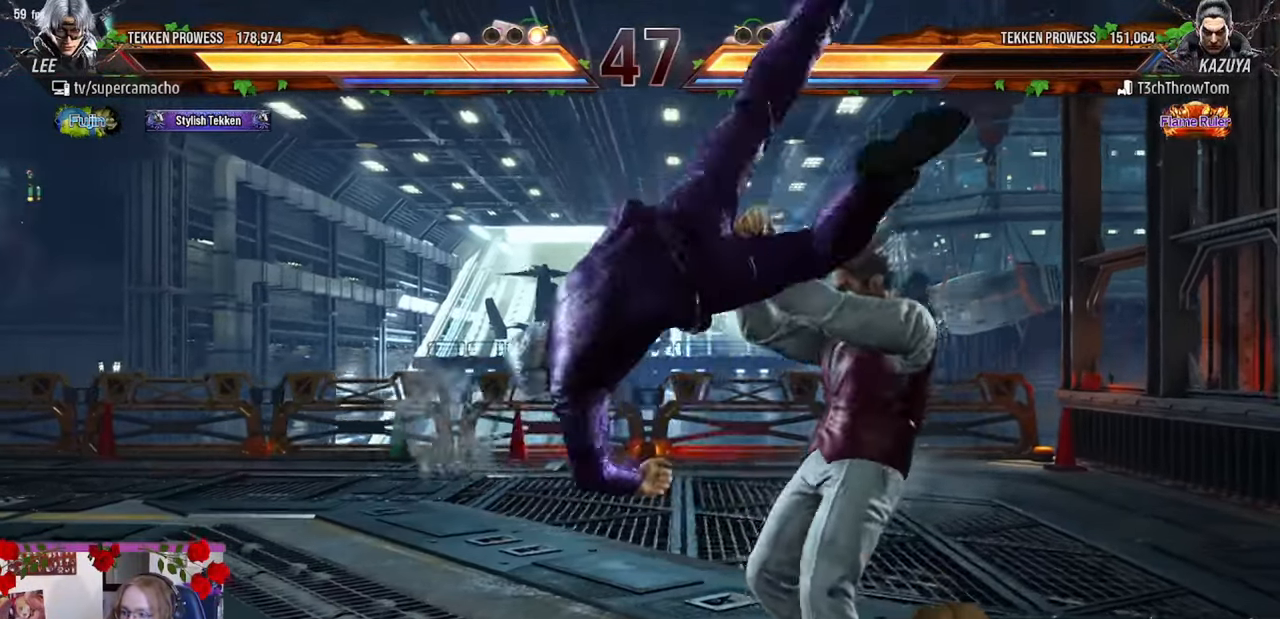
{"buttons": [], "left_stick": "center", "events": [[450, "R1", "down"], [450, "TRIANGLE", "down"], [483, "TRIANGLE", "up"], [500, "R1", "up"]]}
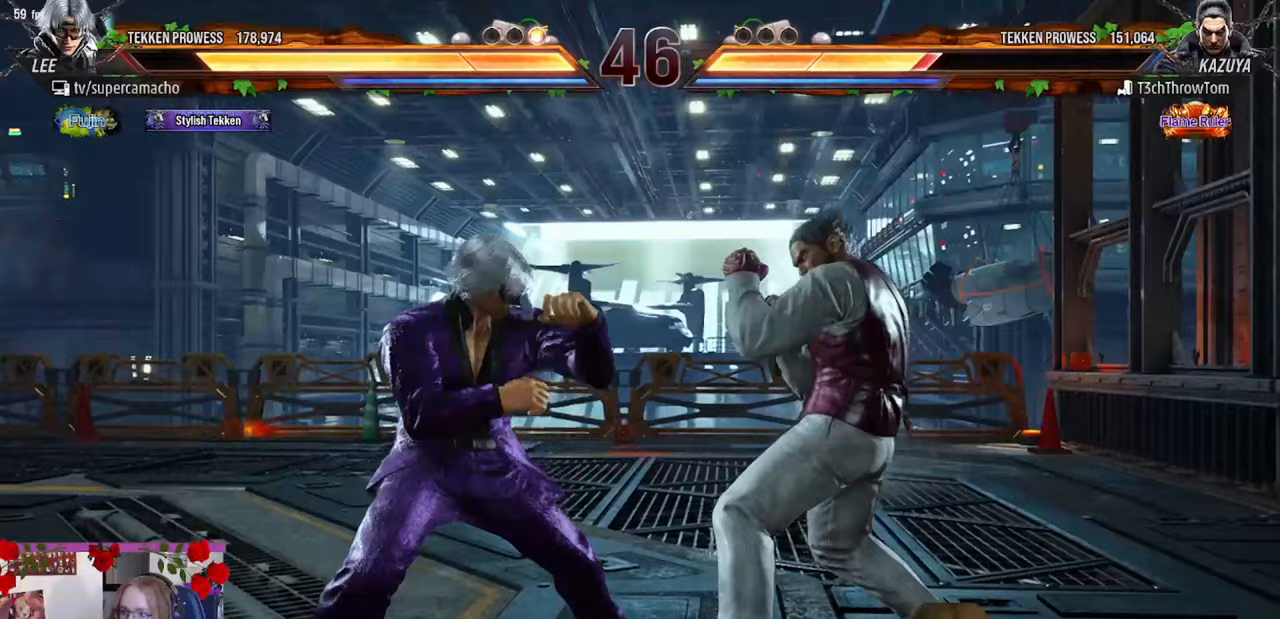
{"buttons": [], "left_stick": "left", "events": [[100, "left_stick", "left"]]}
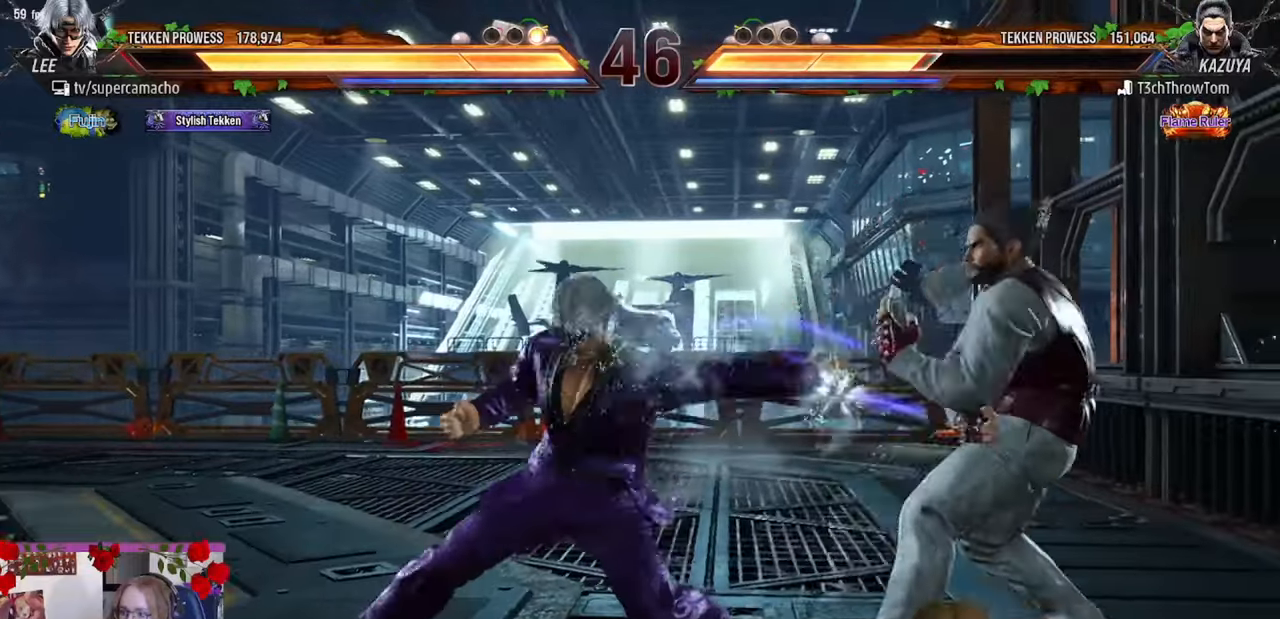
{"buttons": [], "left_stick": "left", "events": [[383, "CIRCLE", "down"], [383, "TRIANGLE", "down"], [467, "CIRCLE", "up"], [467, "TRIANGLE", "up"]]}
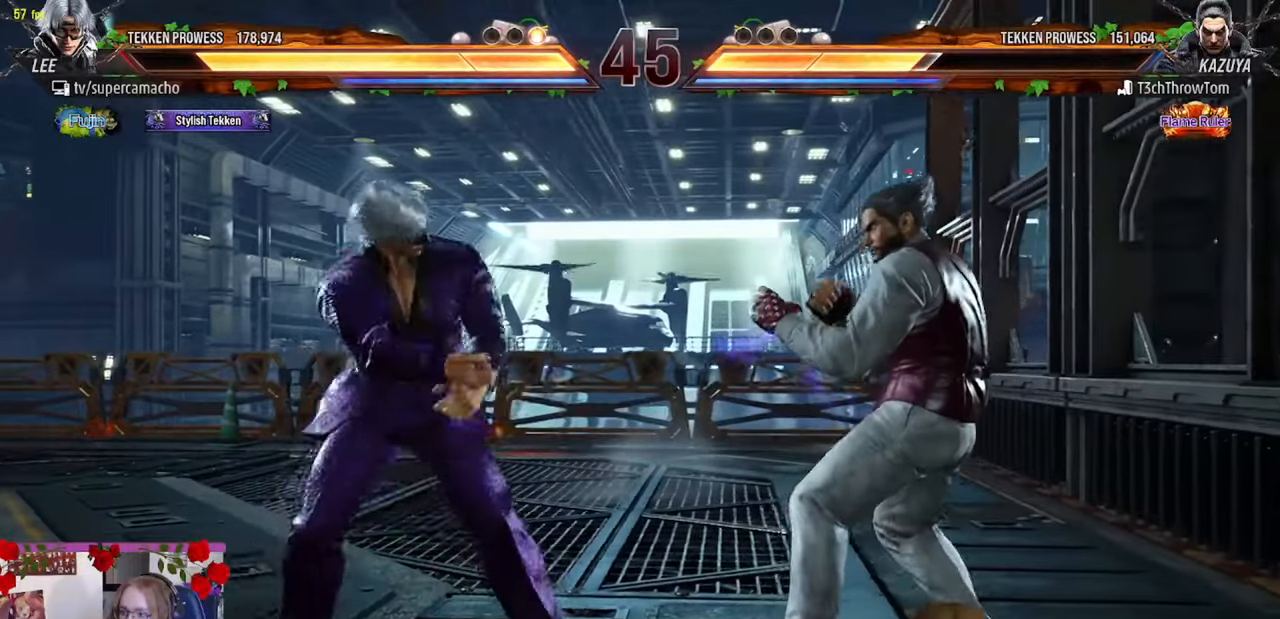
{"buttons": [], "left_stick": "left", "events": []}
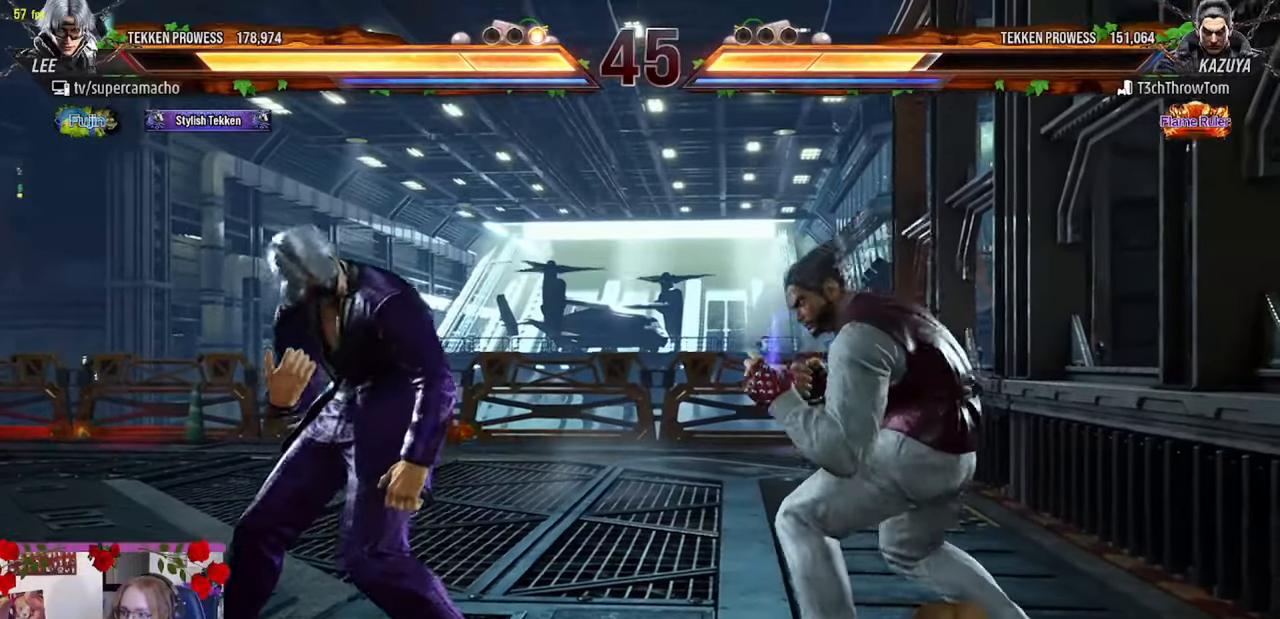
{"buttons": [], "left_stick": "center", "events": [[267, "left_stick", "center"], [350, "left_stick", "left"], [450, "left_stick", "center"]]}
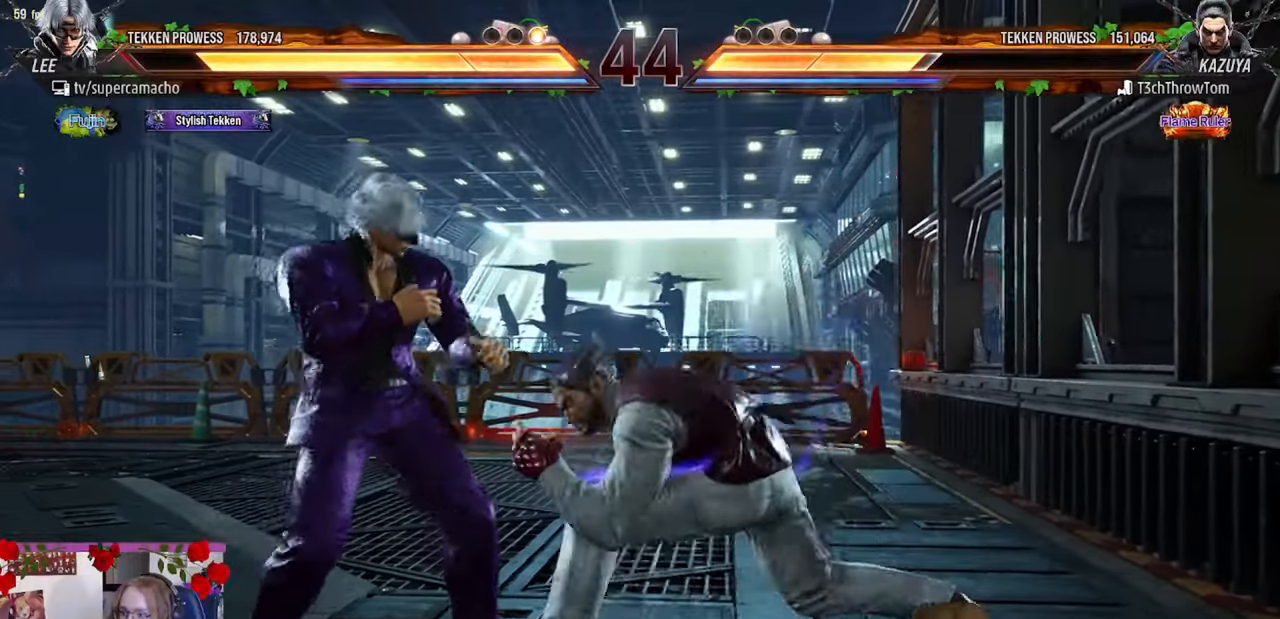
{"buttons": [], "left_stick": "left", "events": [[17, "left_stick", "left"], [317, "left_stick", "center"], [383, "left_stick", "left"]]}
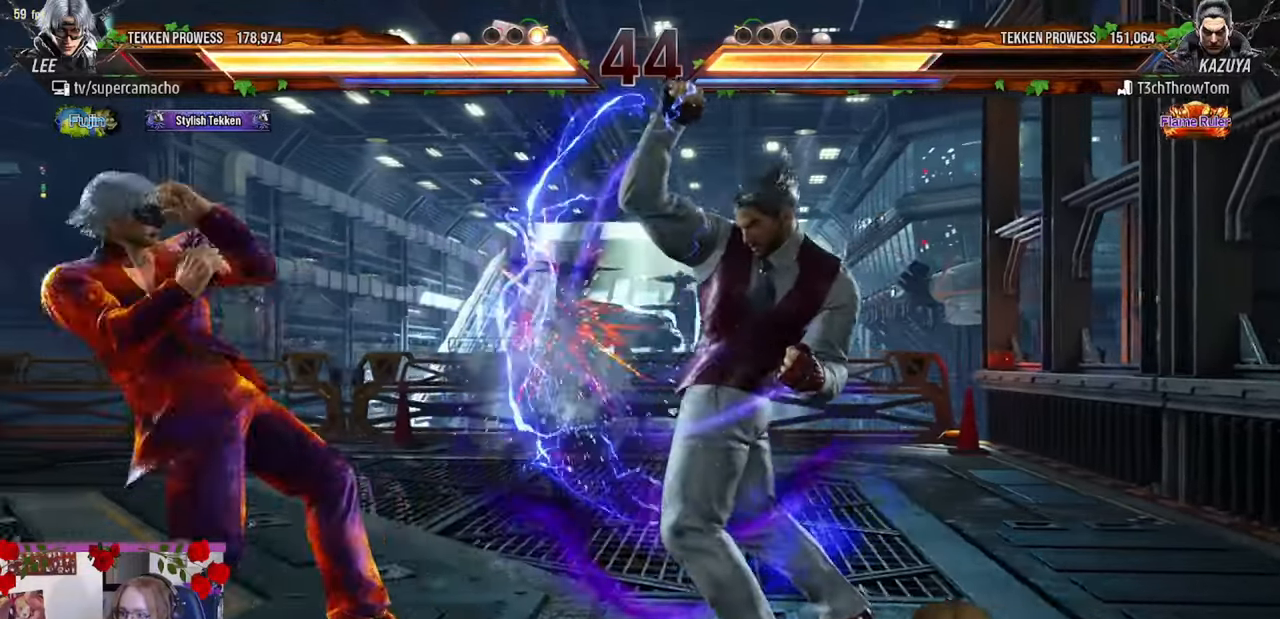
{"buttons": [], "left_stick": "center", "events": [[200, "left_stick", "center"], [250, "left_stick", "up"], [300, "left_stick", "center"]]}
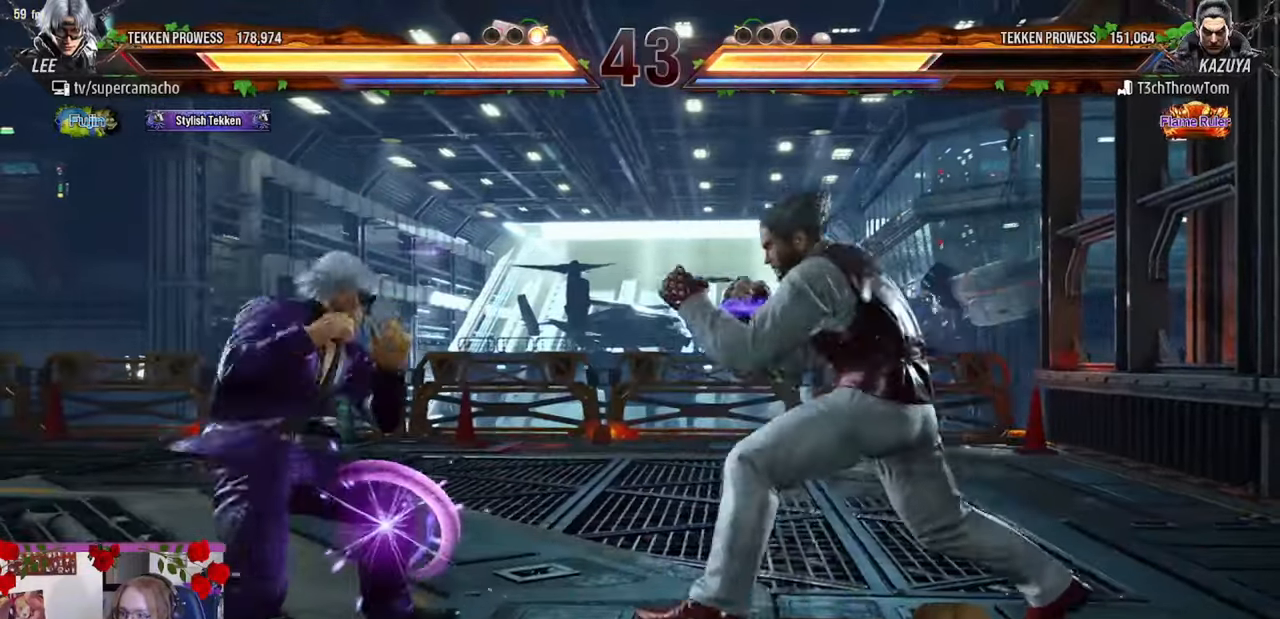
{"buttons": [], "left_stick": "left", "events": [[17, "left_stick", "left"], [83, "left_stick", "center"], [133, "left_stick", "left"]]}
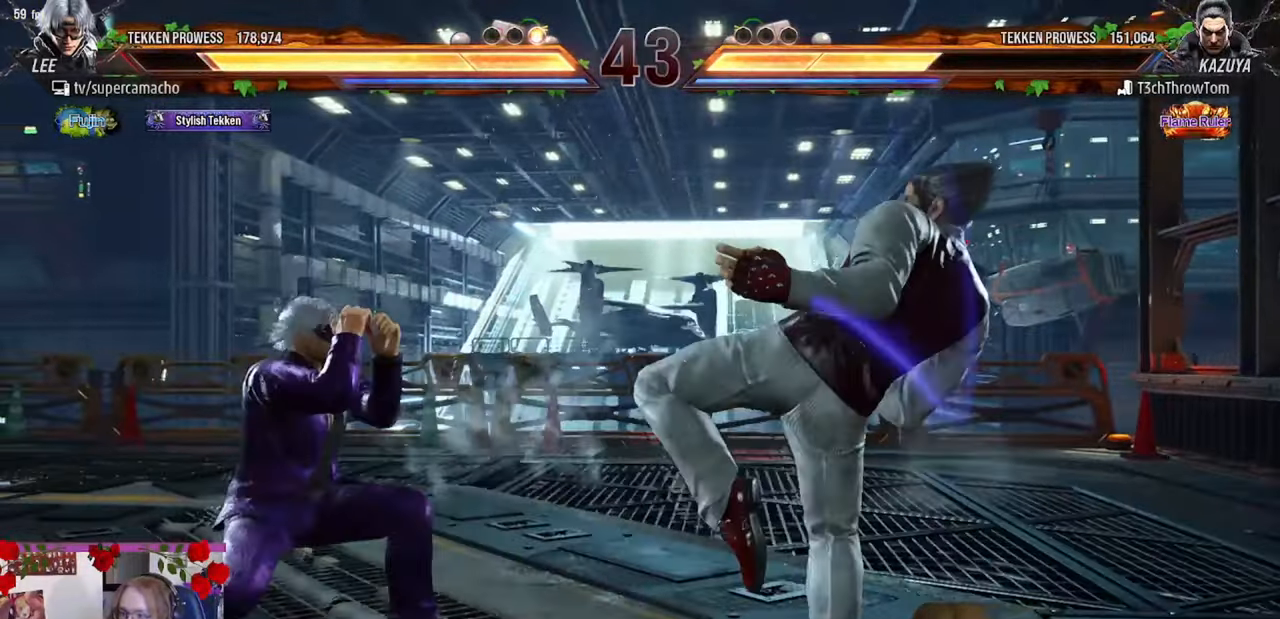
{"buttons": [], "left_stick": "right", "events": [[100, "left_stick", "center"], [233, "left_stick", "up"], [300, "left_stick", "center"], [467, "left_stick", "right"]]}
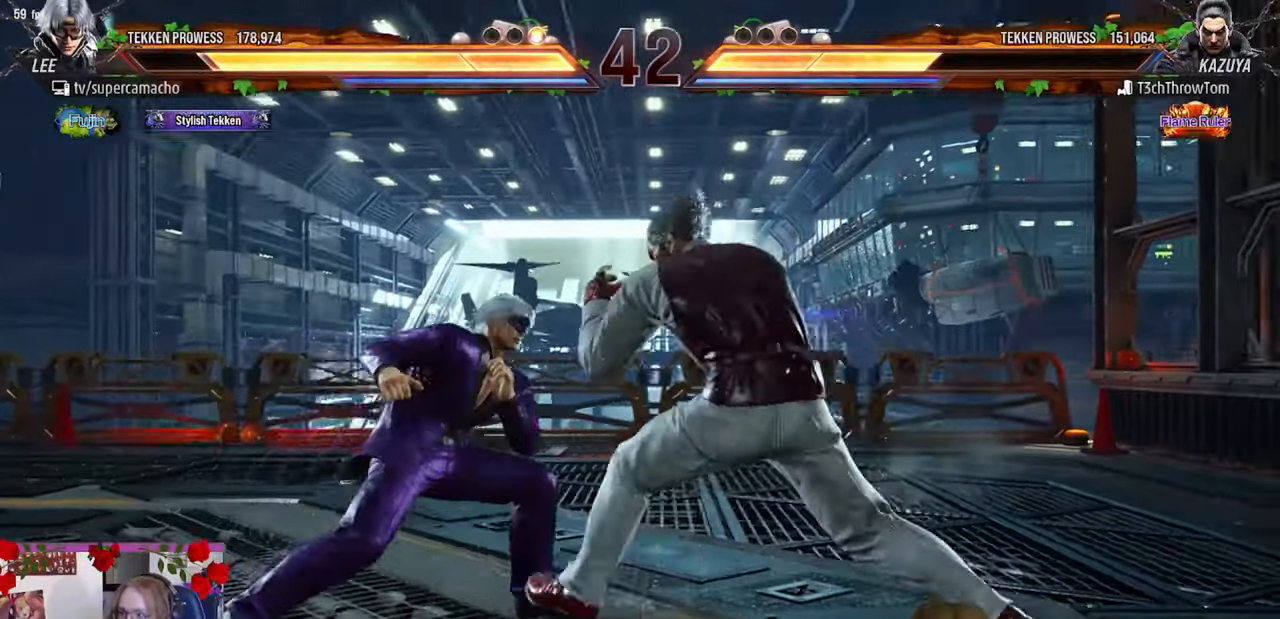
{"buttons": ["CIRCLE"], "left_stick": "right", "events": [[17, "left_stick", "center"], [67, "left_stick", "right"], [100, "CIRCLE", "down"]]}
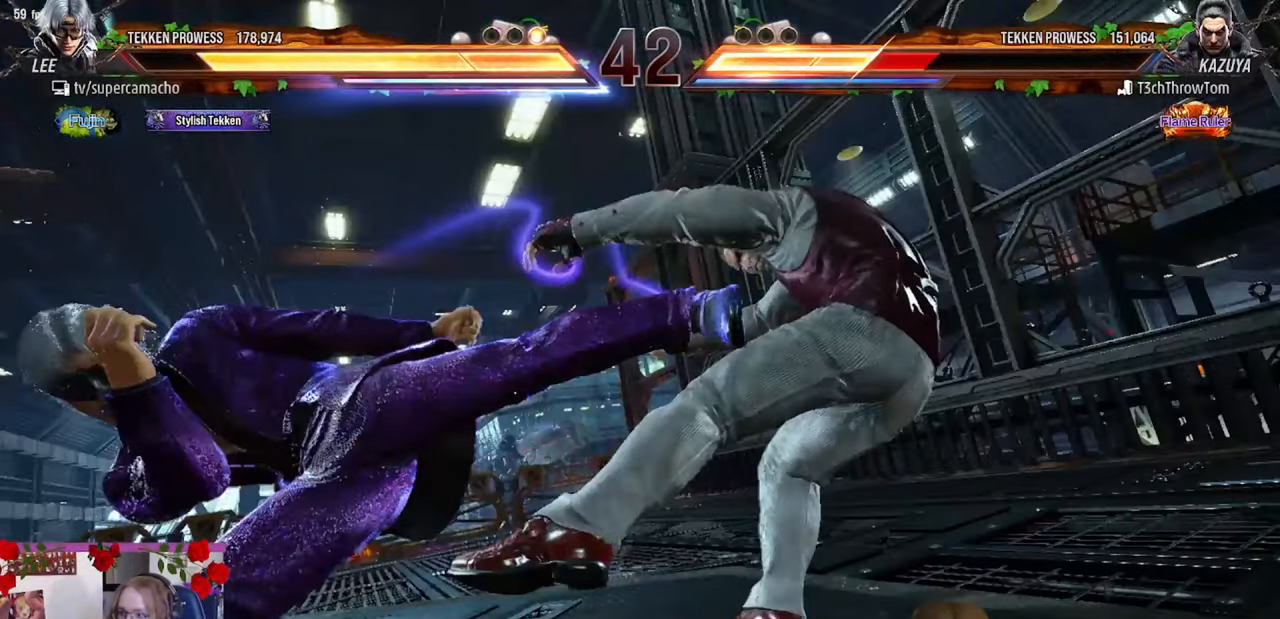
{"buttons": [], "left_stick": "center", "events": [[167, "CIRCLE", "up"], [167, "left_stick", "center"]]}
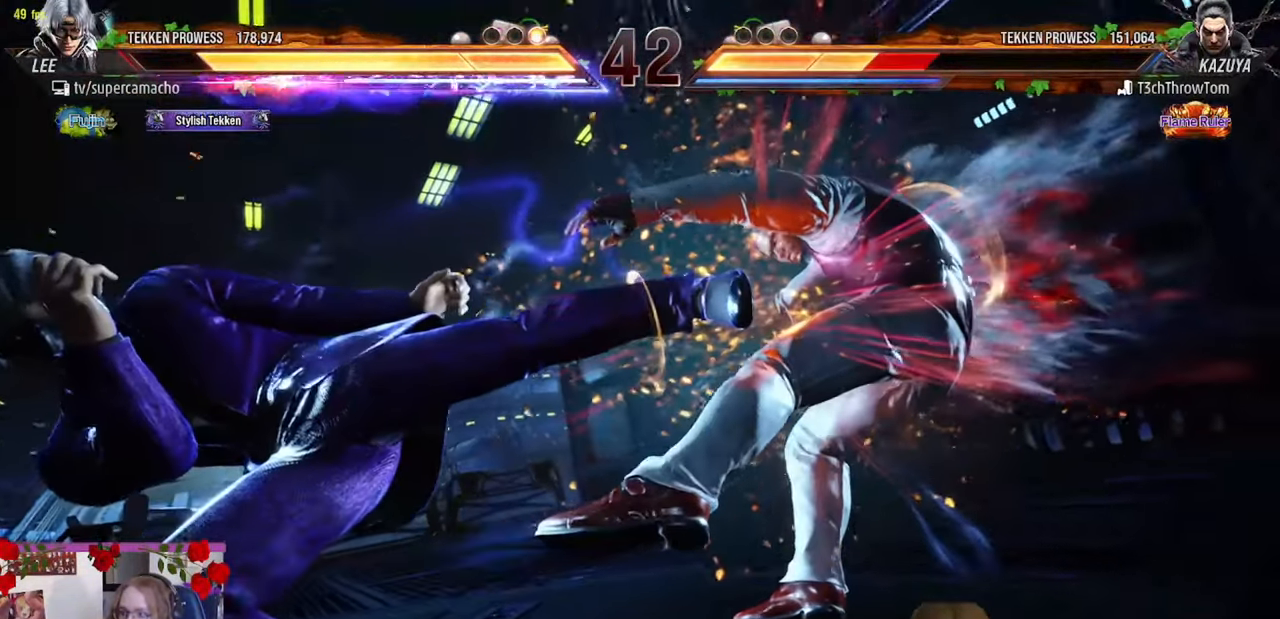
{"buttons": [], "left_stick": "center", "events": []}
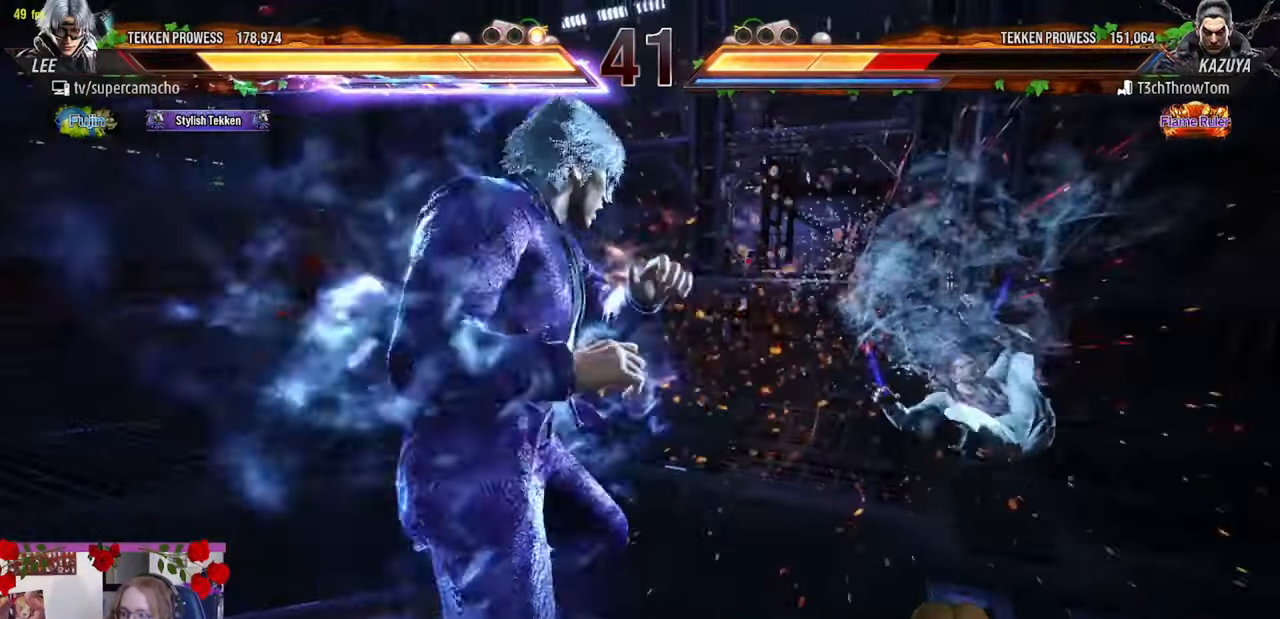
{"buttons": [], "left_stick": "center", "events": [[383, "L1", "down"], [417, "L1", "up"]]}
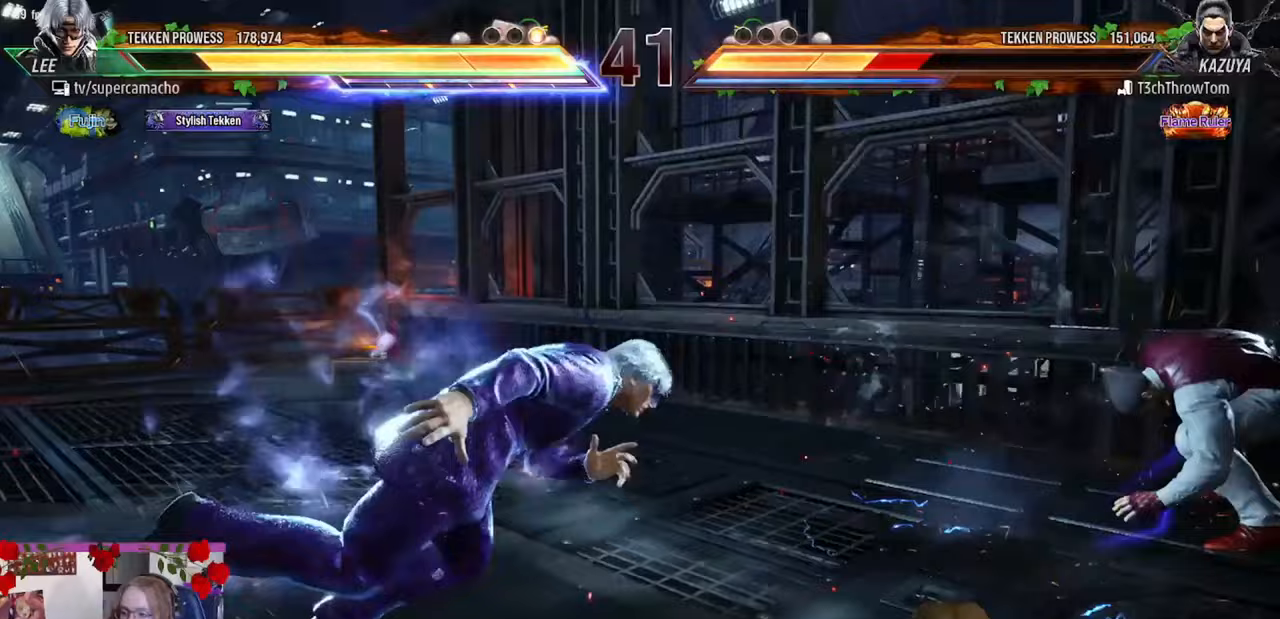
{"buttons": [], "left_stick": "center", "events": [[17, "L1", "down"], [67, "L1", "up"], [133, "L1", "down"], [200, "L1", "up"], [267, "L1", "down"], [333, "L1", "up"], [400, "L1", "down"], [483, "L1", "up"]]}
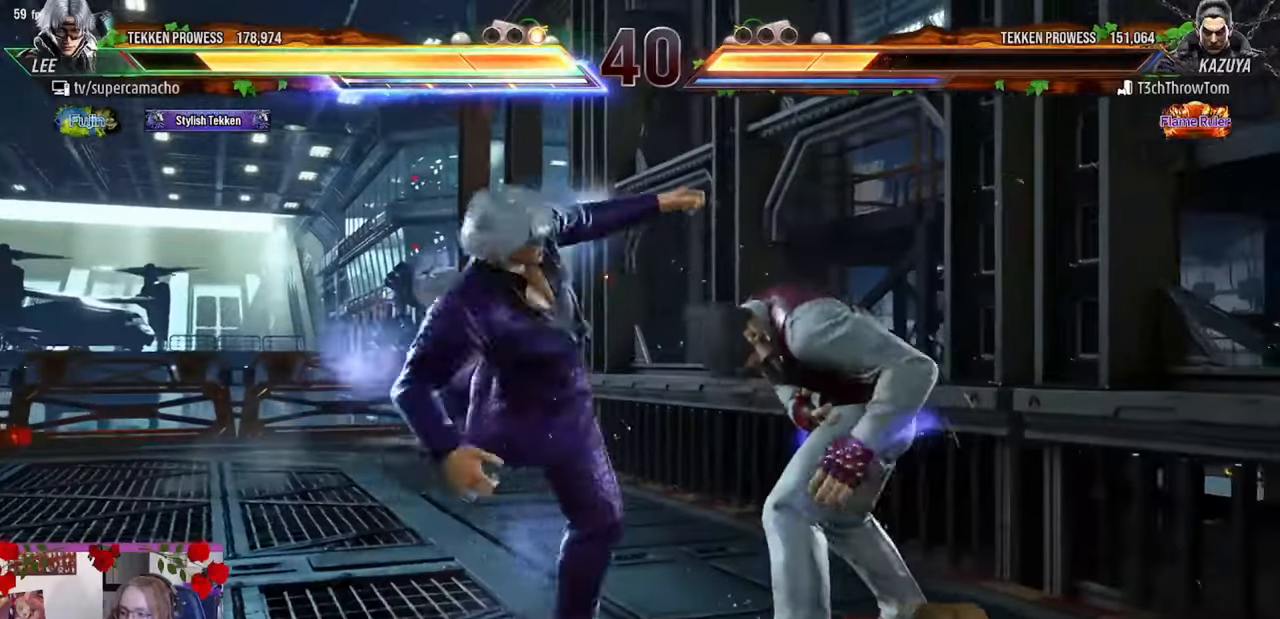
{"buttons": [], "left_stick": "center", "events": [[50, "L1", "down"], [133, "L1", "up"], [217, "L1", "down"], [283, "L1", "up"], [383, "L1", "down"], [450, "L1", "up"]]}
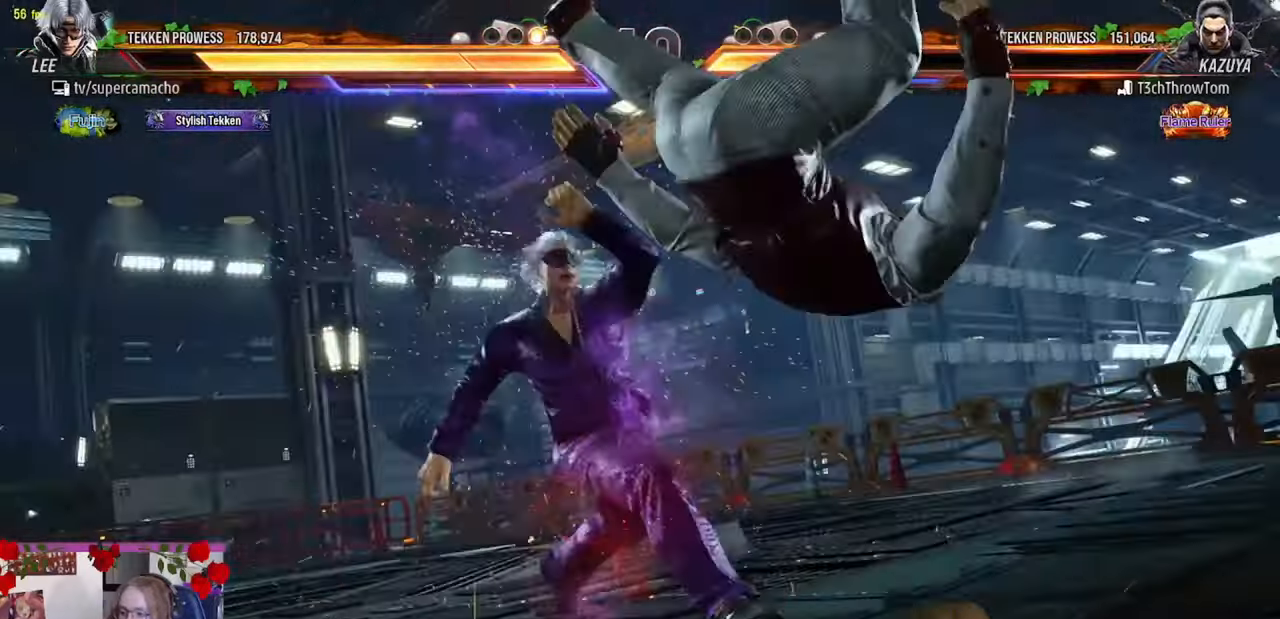
{"buttons": [], "left_stick": "center", "events": []}
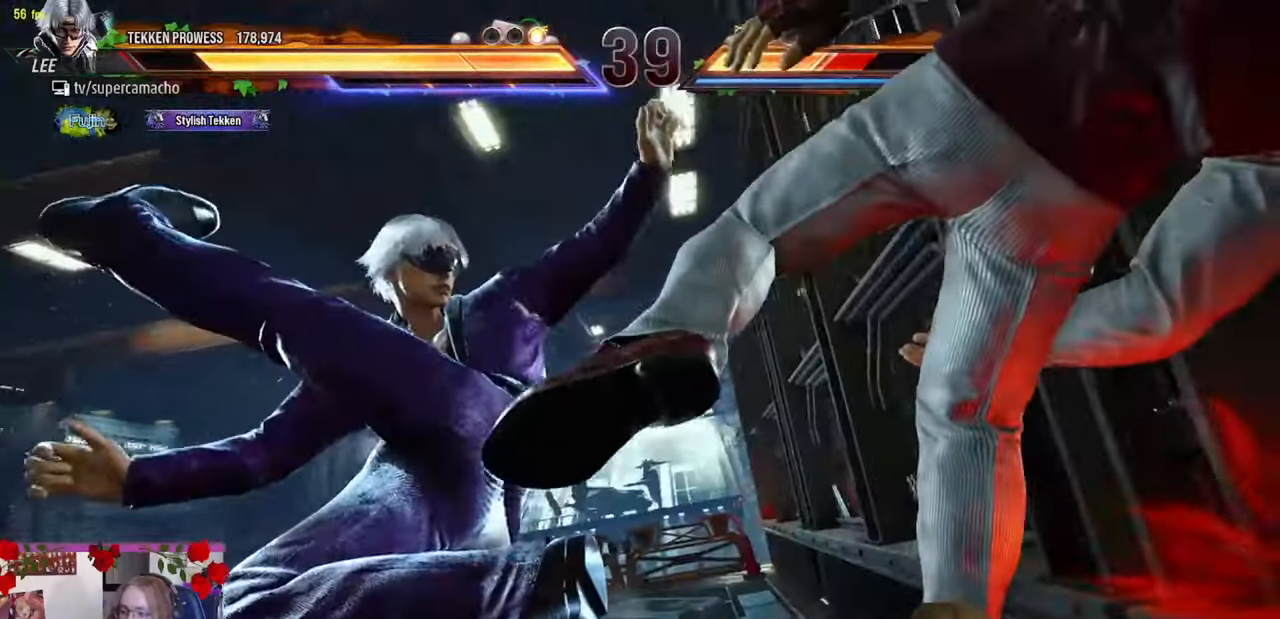
{"buttons": [], "left_stick": "center", "events": []}
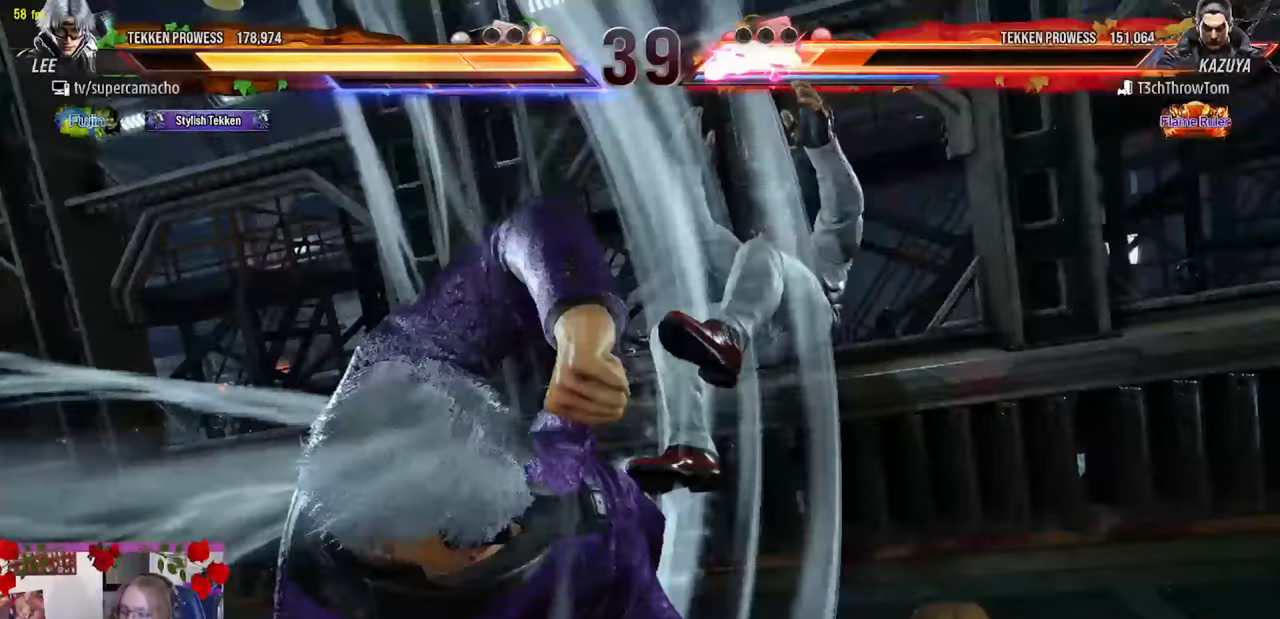
{"buttons": [], "left_stick": "center", "events": []}
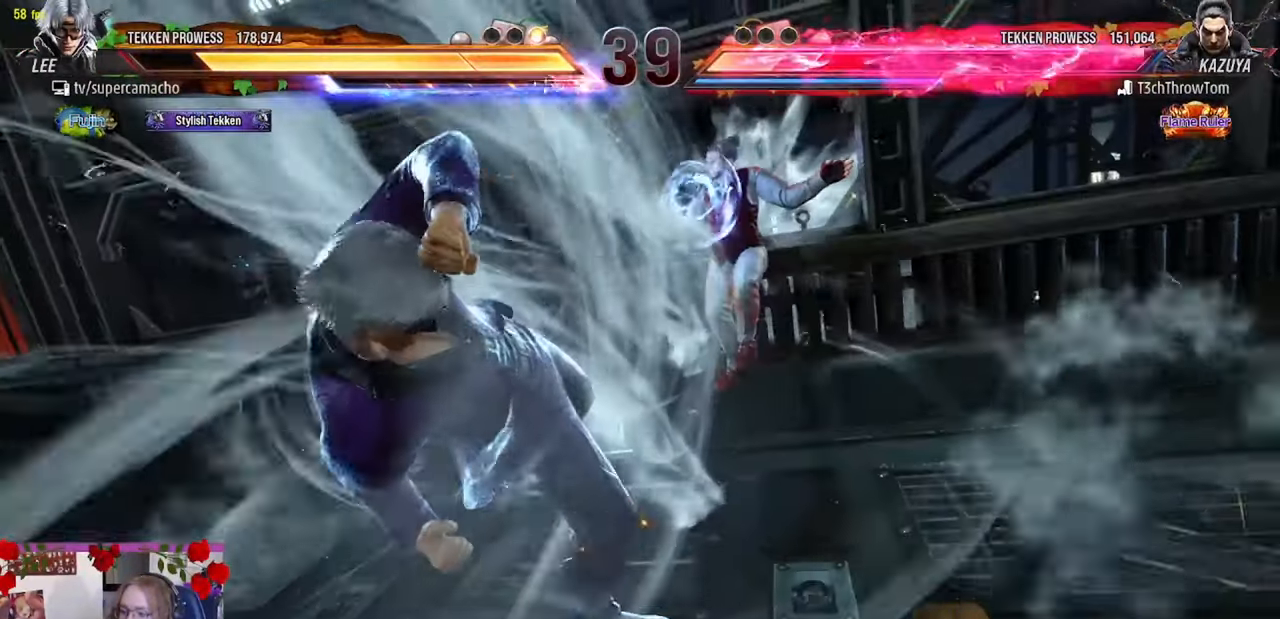
{"buttons": [], "left_stick": "center", "events": []}